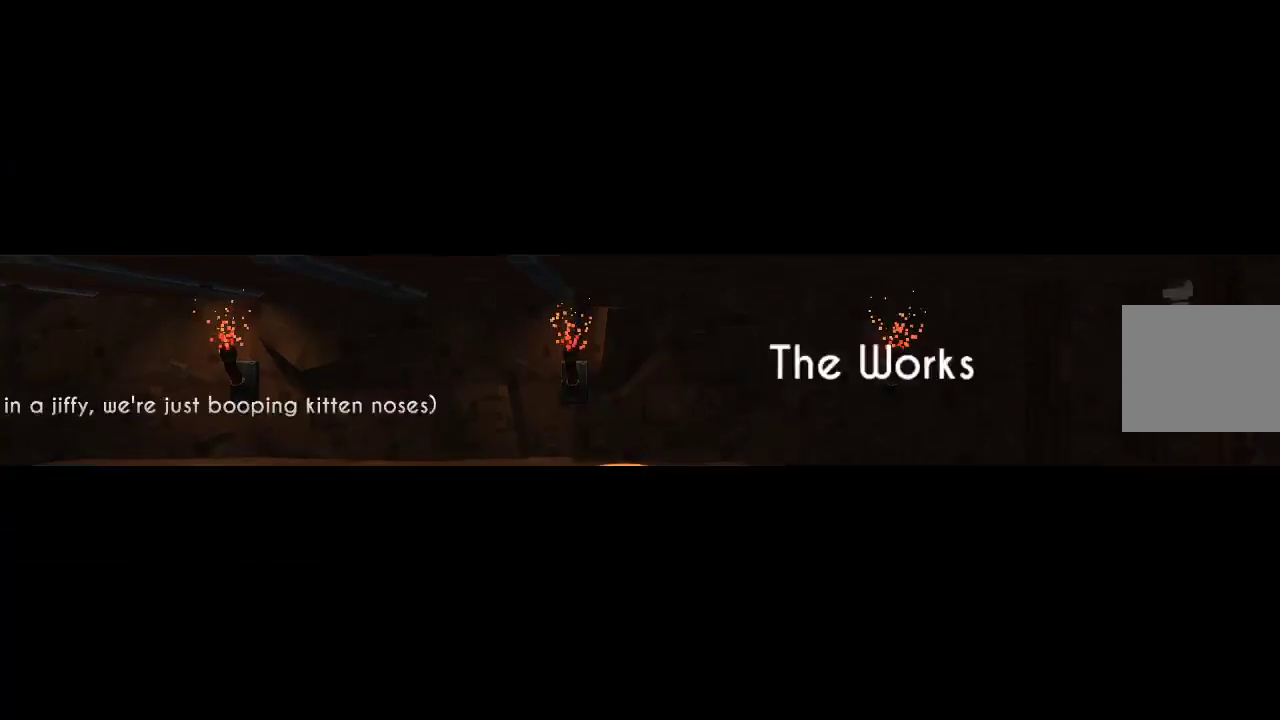
Gameplay with a controller (PlayStation layout); each line is a JSON object with the inputs held at the frame after it. "events" lists button and stick changes between this image and that frame as [ms after this image, input, new state], when the widget could be followed in between. Not read: R1.
{"buttons": [], "left_stick": "center", "right_stick": "center", "events": []}
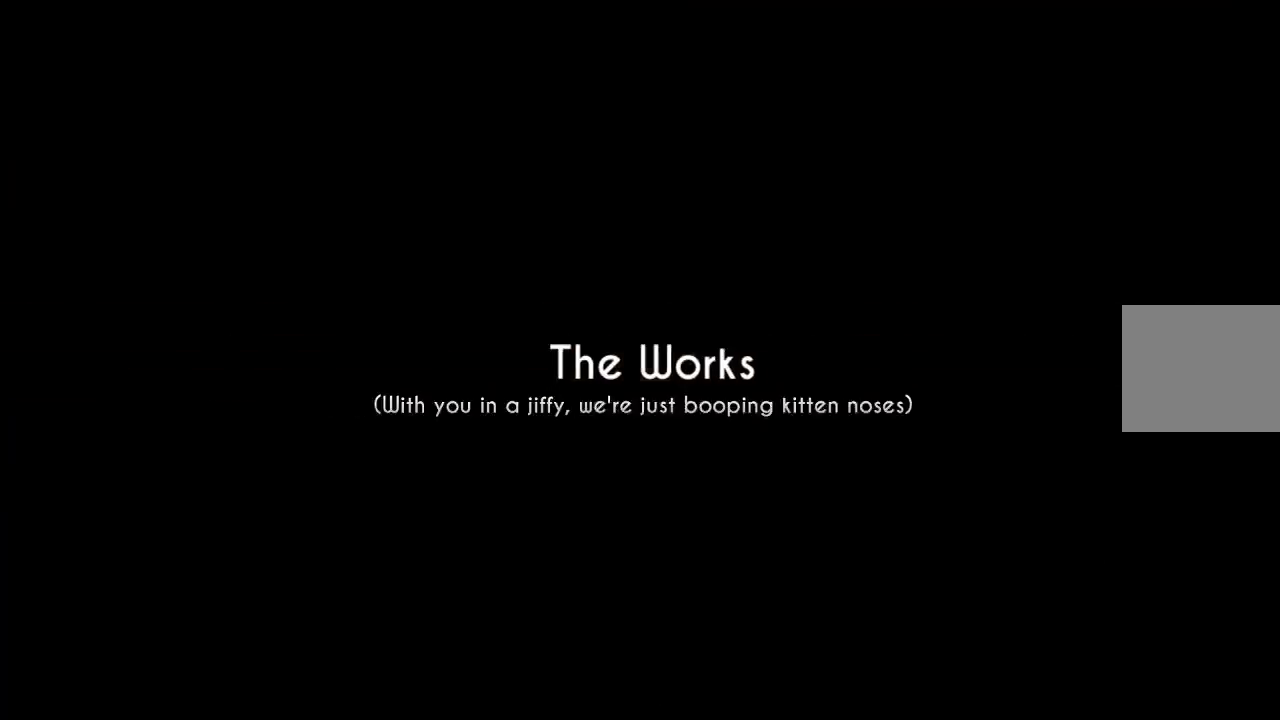
{"buttons": [], "left_stick": "center", "right_stick": "center", "events": []}
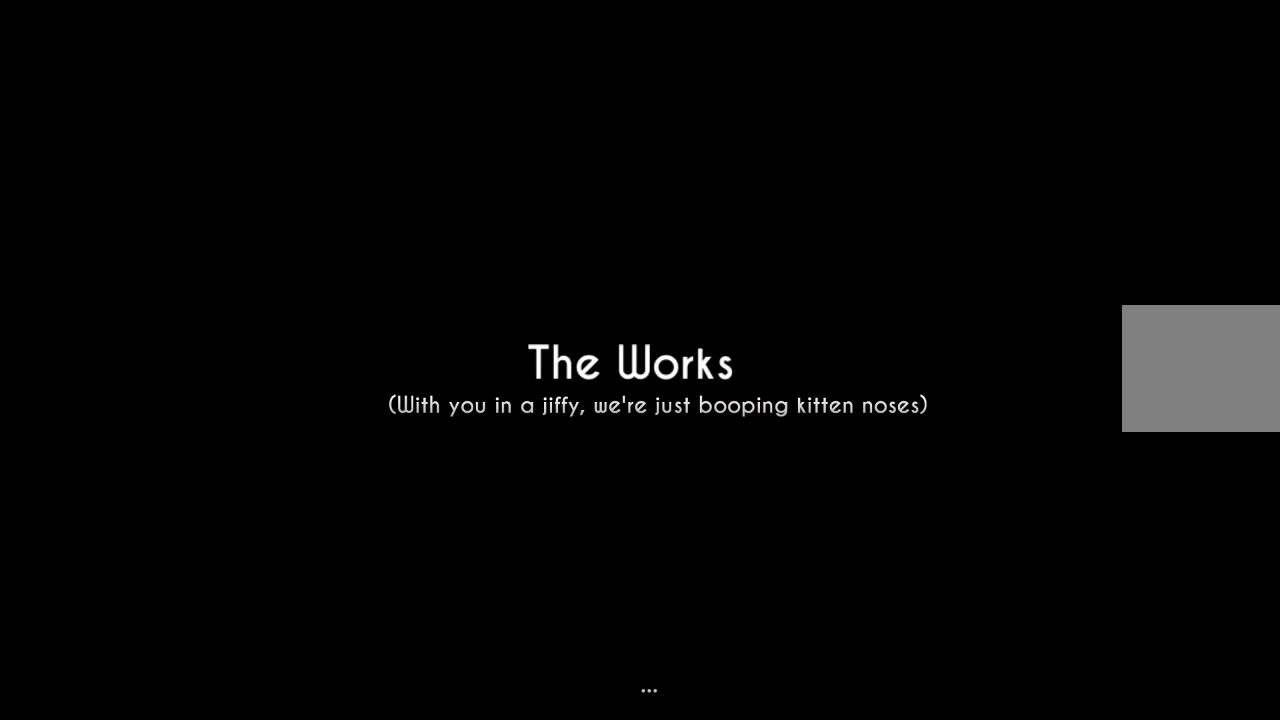
{"buttons": [], "left_stick": "center", "right_stick": "center", "events": []}
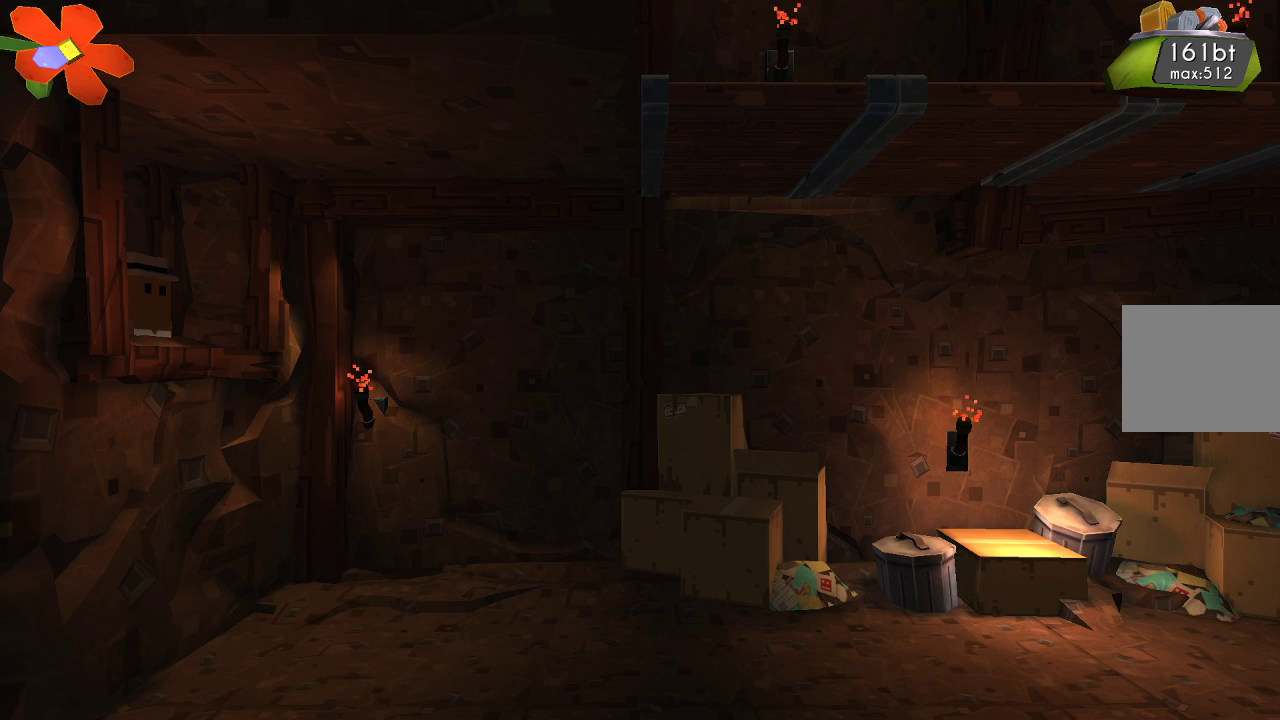
{"buttons": [], "left_stick": "center", "right_stick": "center", "events": []}
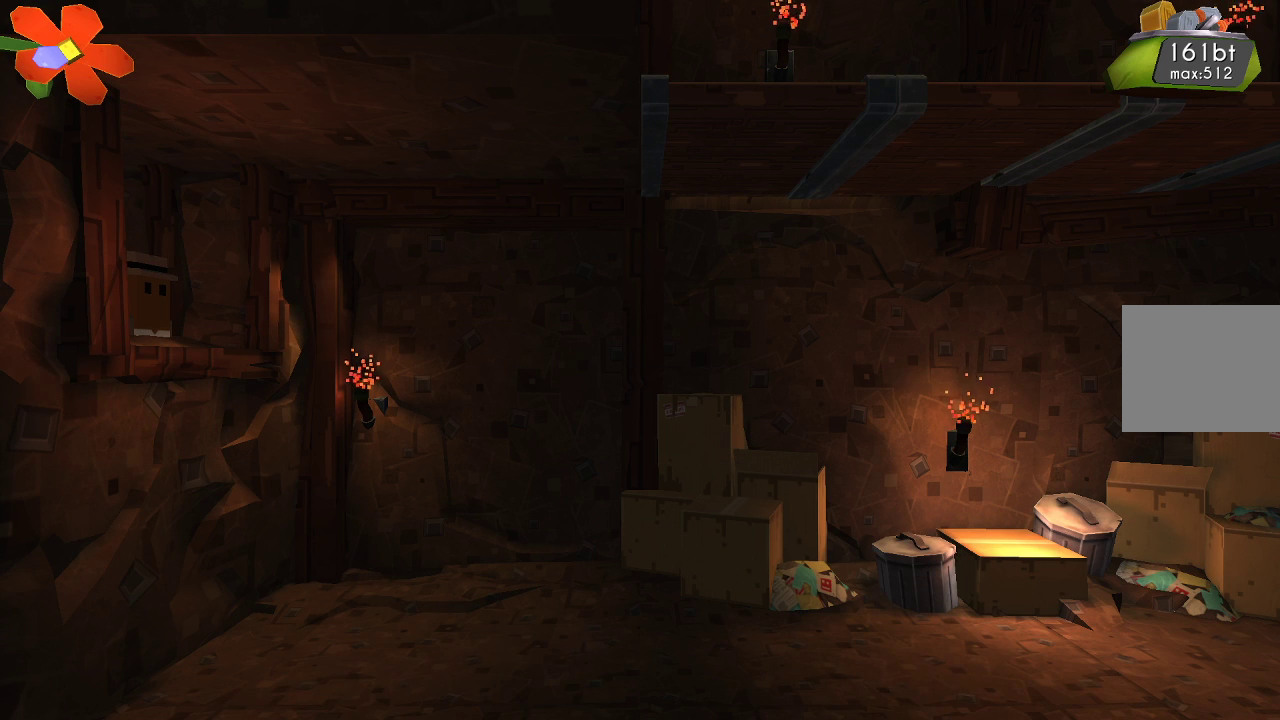
{"buttons": [], "left_stick": "center", "right_stick": "center", "events": []}
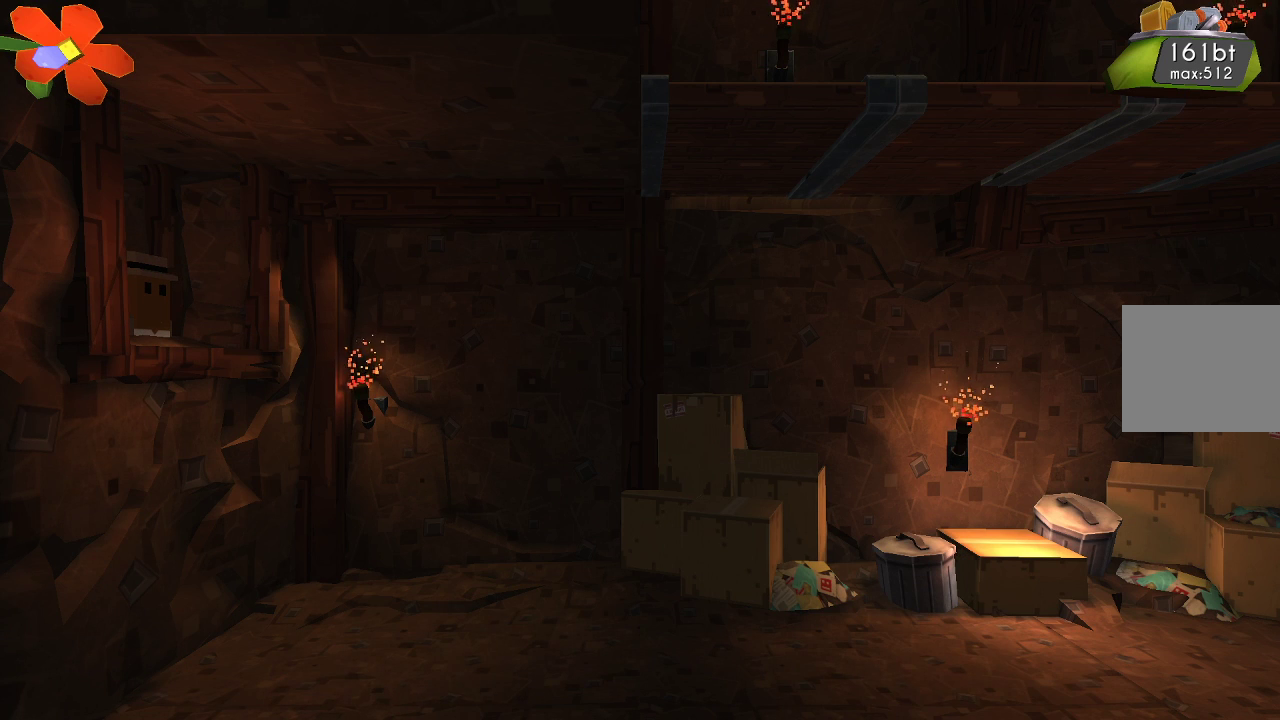
{"buttons": [], "left_stick": "center", "right_stick": "center", "events": []}
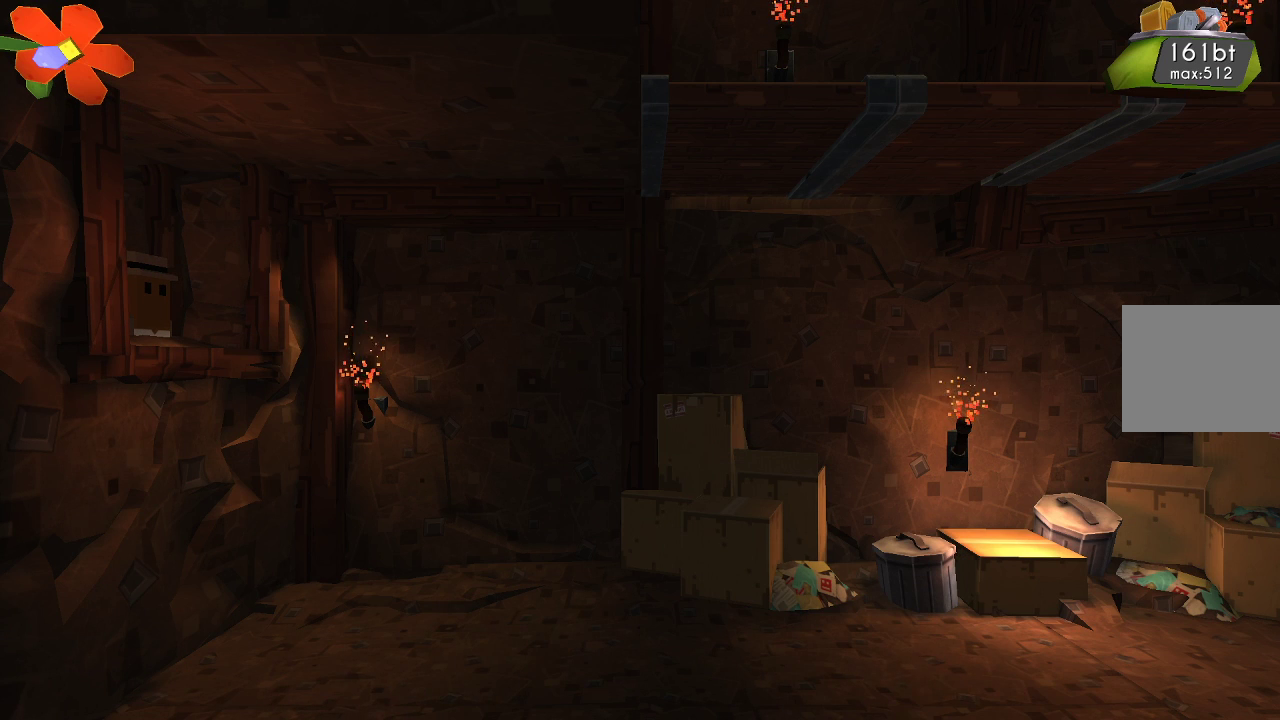
{"buttons": [], "left_stick": "center", "right_stick": "center", "events": []}
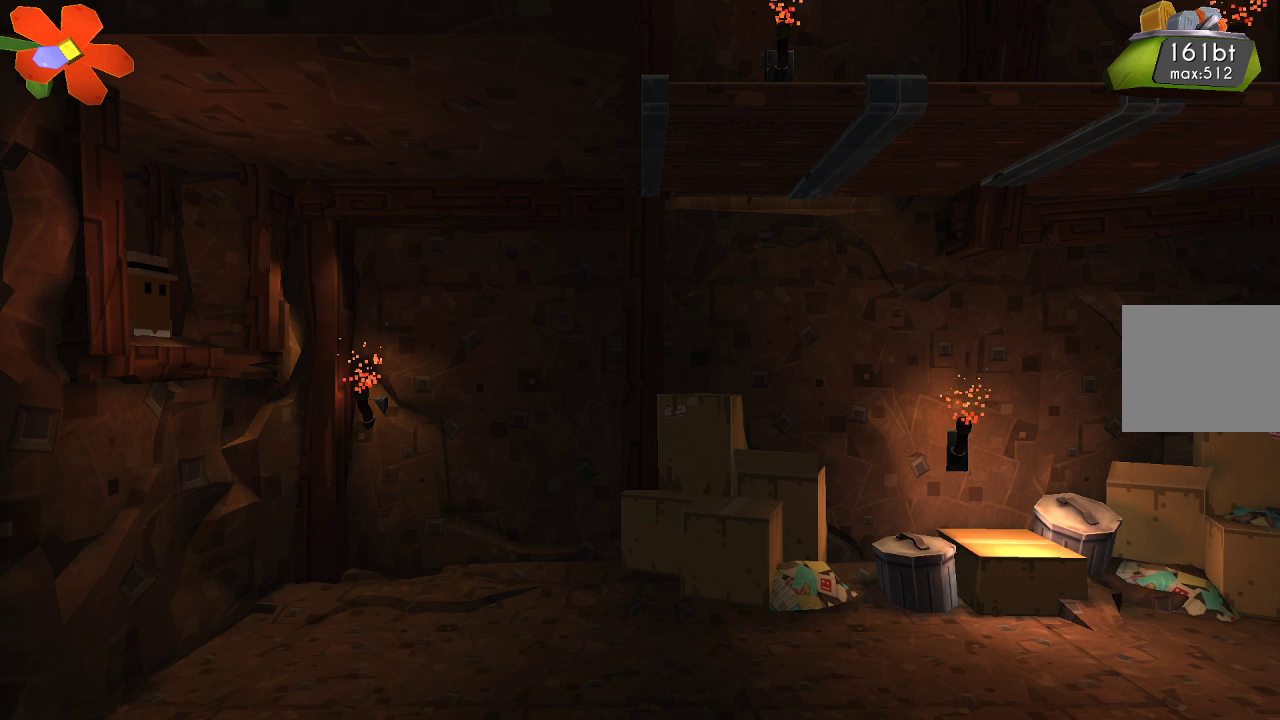
{"buttons": [], "left_stick": "left", "right_stick": "center", "events": [[67, "left_stick", "left"]]}
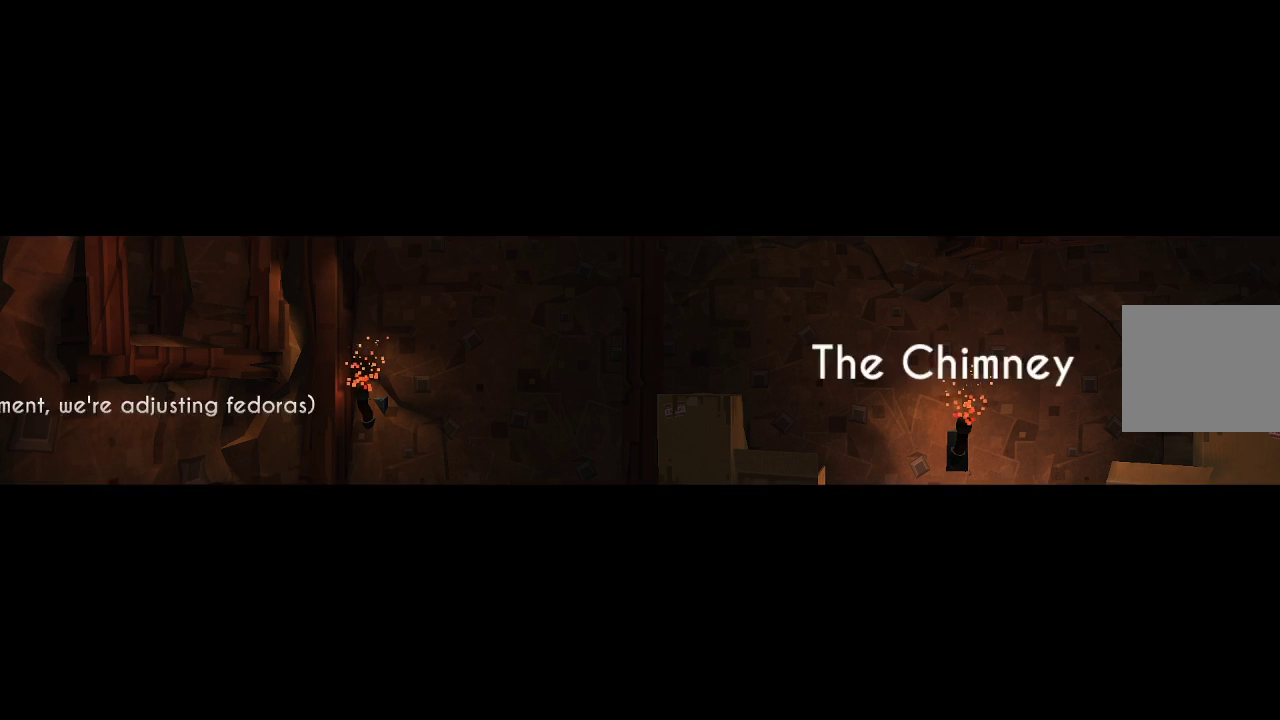
{"buttons": [], "left_stick": "left", "right_stick": "center", "events": []}
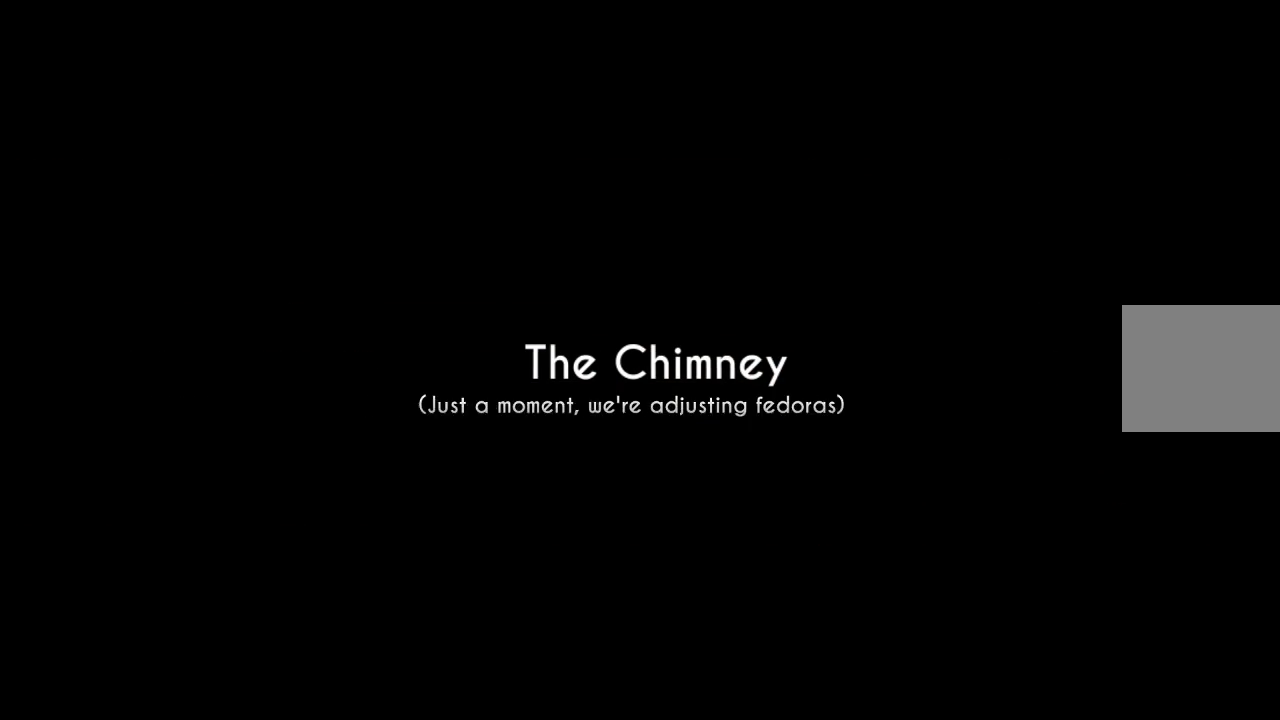
{"buttons": [], "left_stick": "left", "right_stick": "center", "events": []}
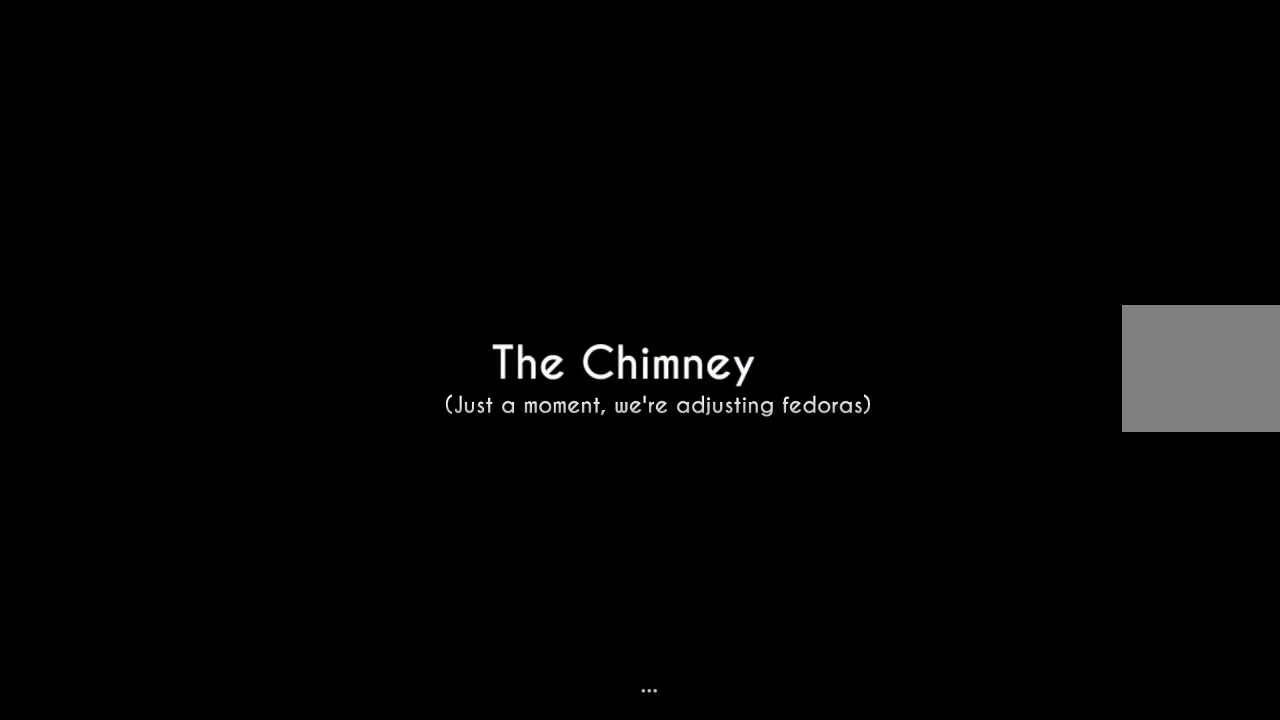
{"buttons": [], "left_stick": "left", "right_stick": "center", "events": []}
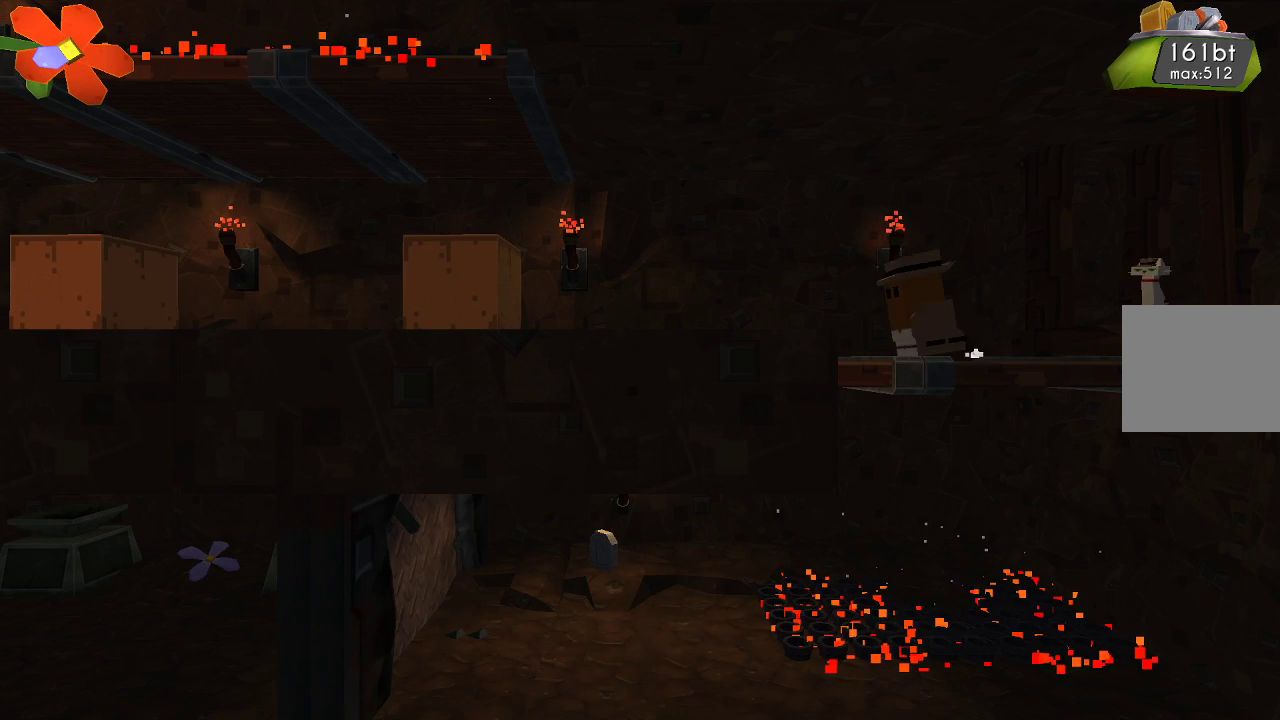
{"buttons": ["CROSS"], "left_stick": "left", "right_stick": "center", "events": [[333, "CROSS", "down"]]}
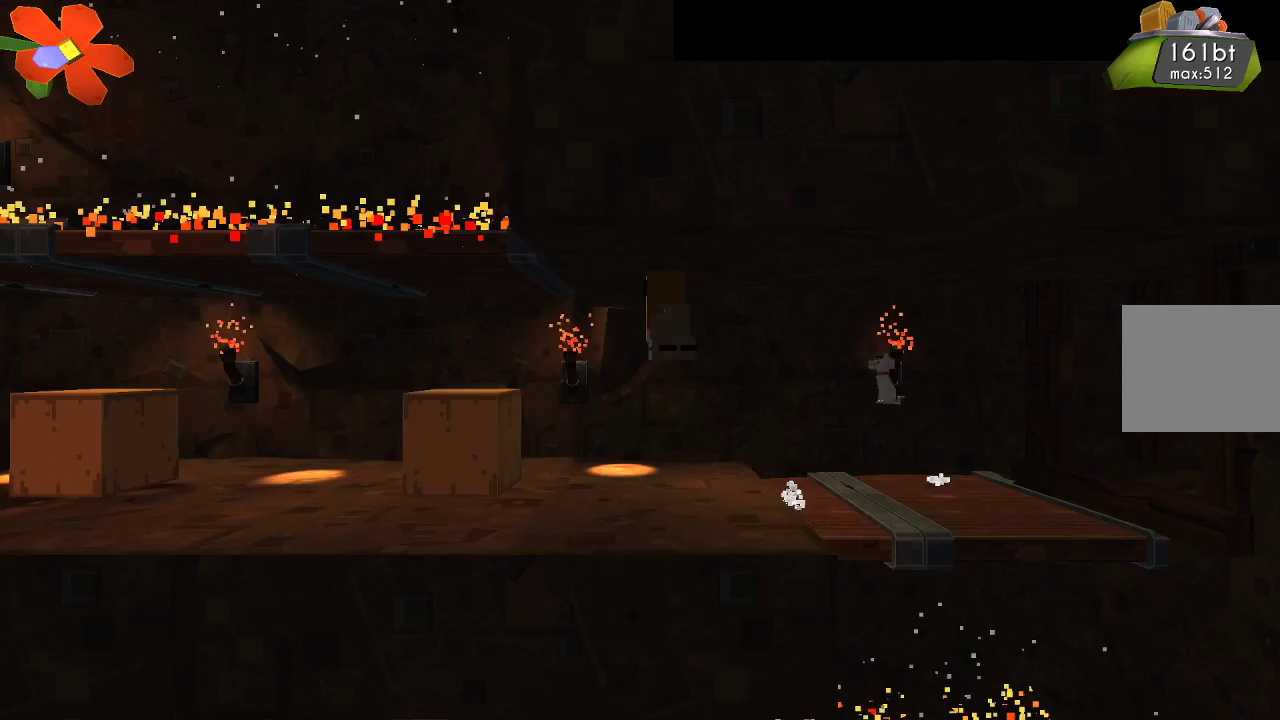
{"buttons": [], "left_stick": "left", "right_stick": "center", "events": [[167, "CROSS", "up"]]}
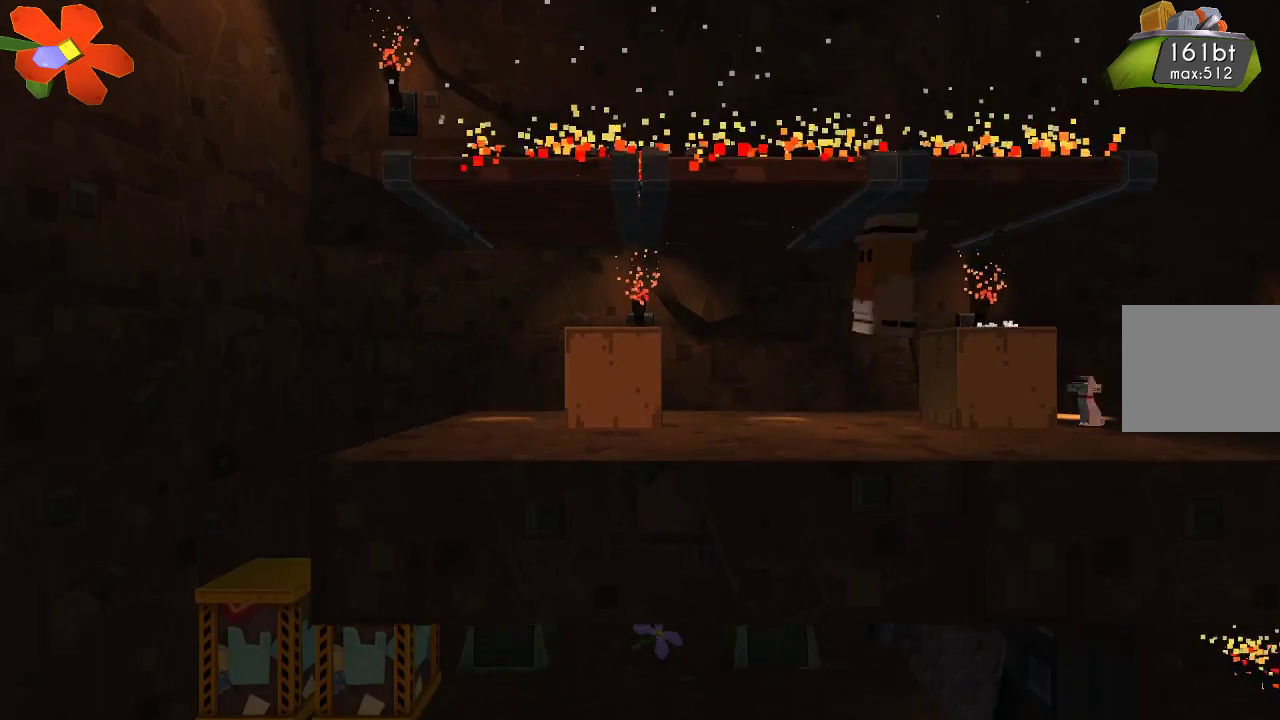
{"buttons": [], "left_stick": "right", "right_stick": "center", "events": [[433, "left_stick", "right"]]}
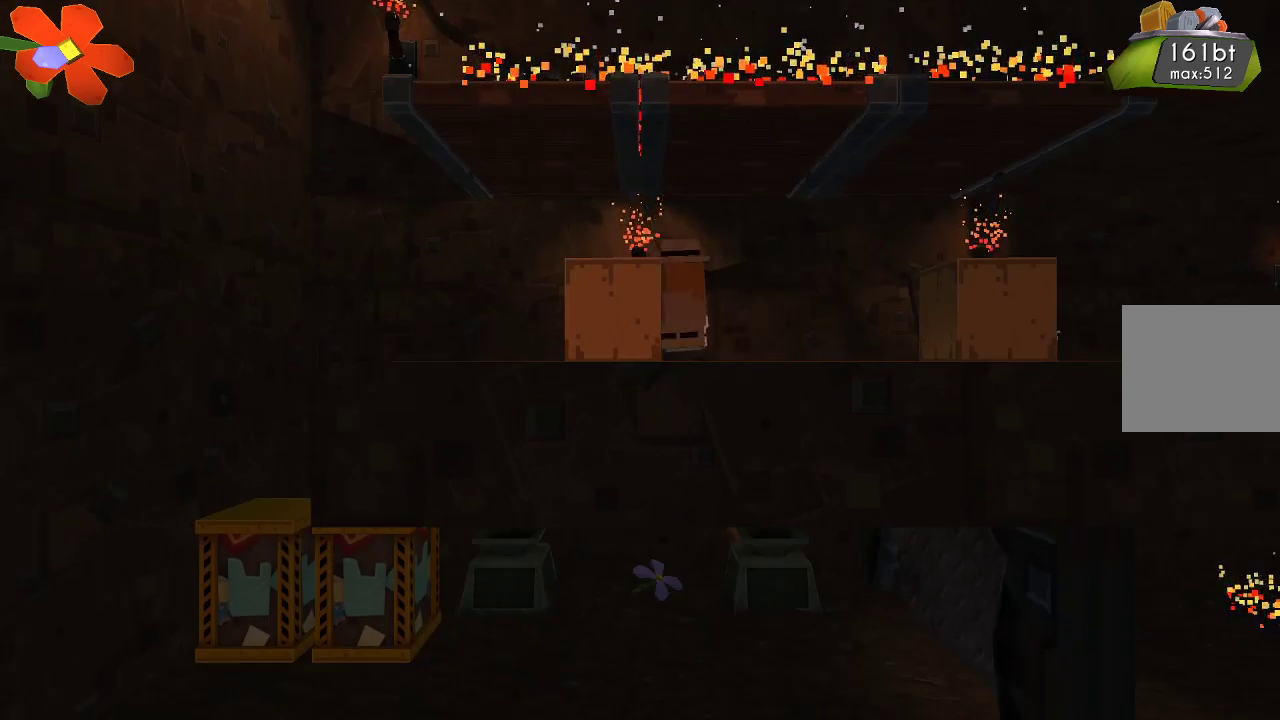
{"buttons": ["R2"], "left_stick": "left", "right_stick": "left", "events": [[67, "right_stick", "down-right"], [100, "R2", "down"], [267, "R2", "up"], [300, "left_stick", "left"], [300, "right_stick", "center"], [400, "right_stick", "left"], [433, "R2", "down"]]}
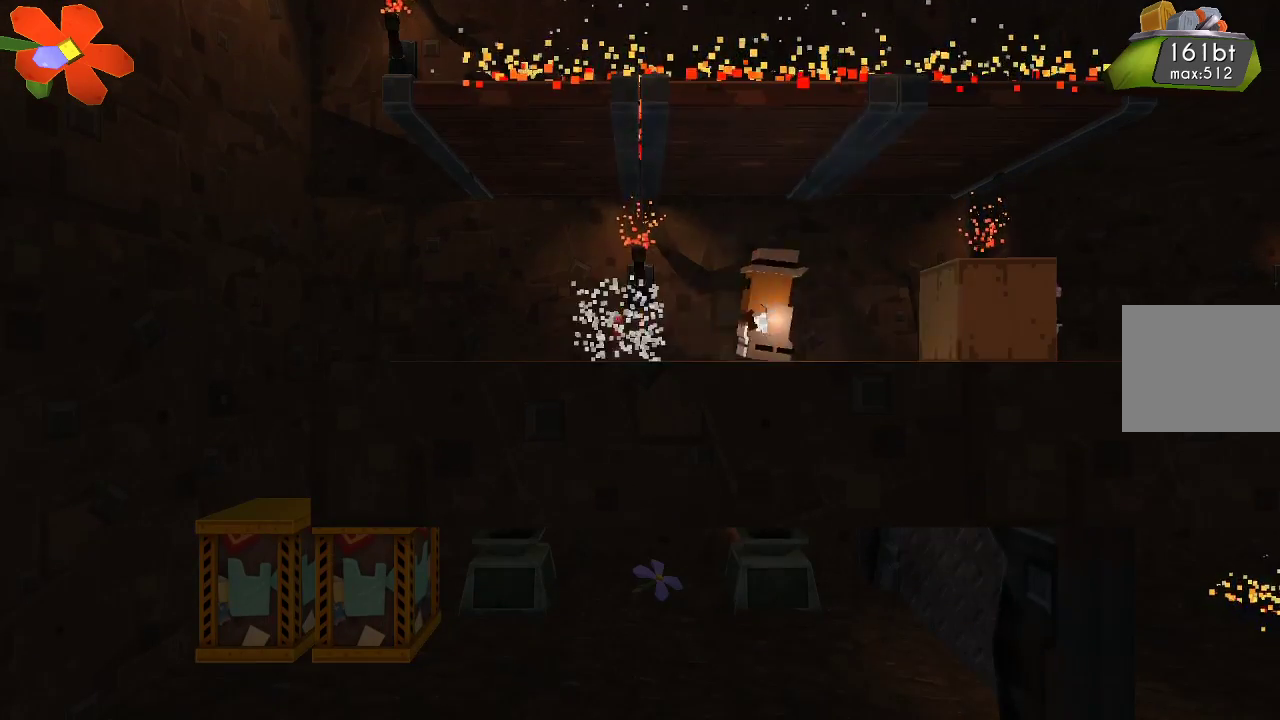
{"buttons": ["R2"], "left_stick": "right", "right_stick": "right", "events": [[33, "left_stick", "center"], [133, "R2", "up"], [133, "left_stick", "right"], [233, "right_stick", "center"], [300, "right_stick", "right"], [400, "R2", "down"]]}
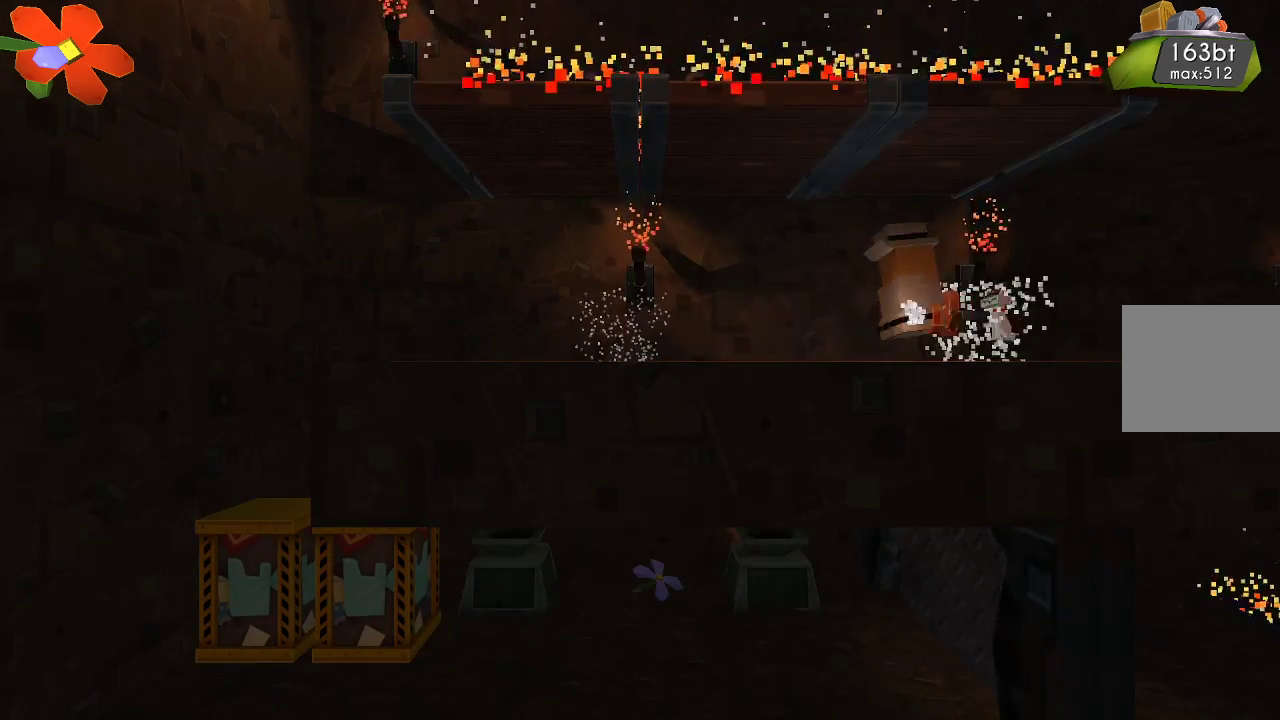
{"buttons": [], "left_stick": "left", "right_stick": "center", "events": [[67, "R2", "up"], [67, "right_stick", "center"], [267, "left_stick", "left"]]}
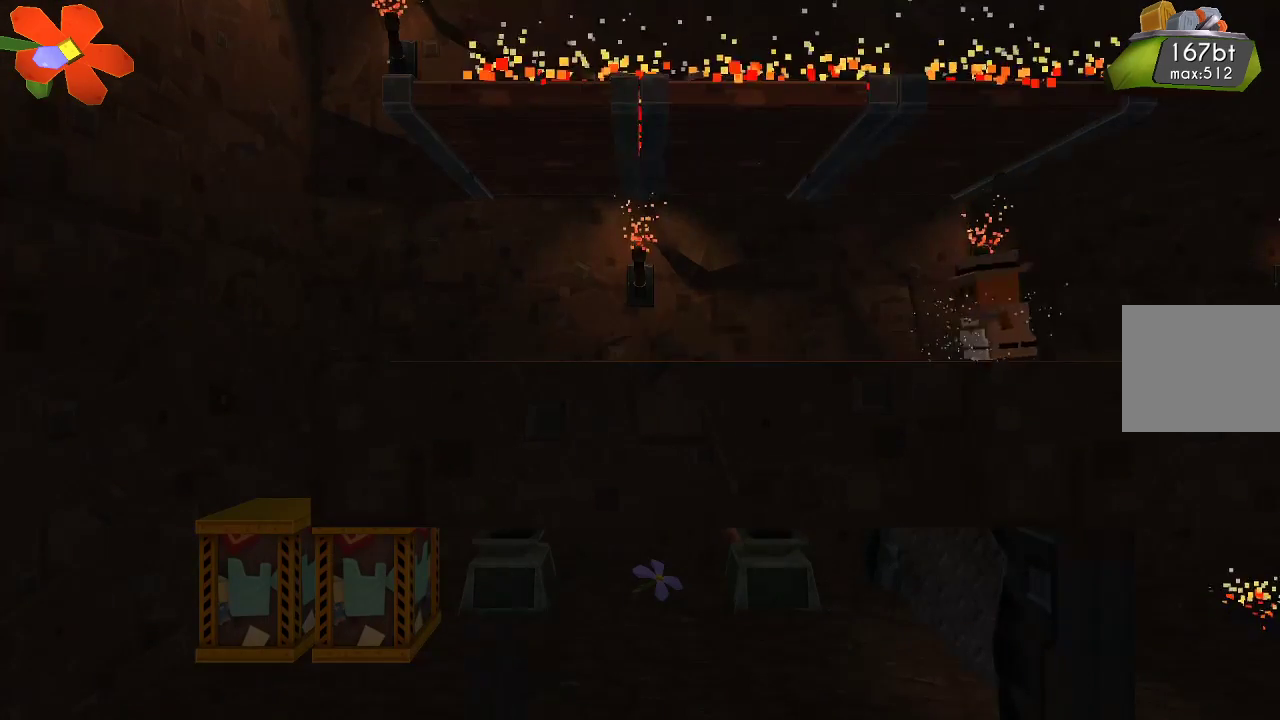
{"buttons": ["TRIANGLE"], "left_stick": "left", "right_stick": "center", "events": [[300, "TRIANGLE", "down"]]}
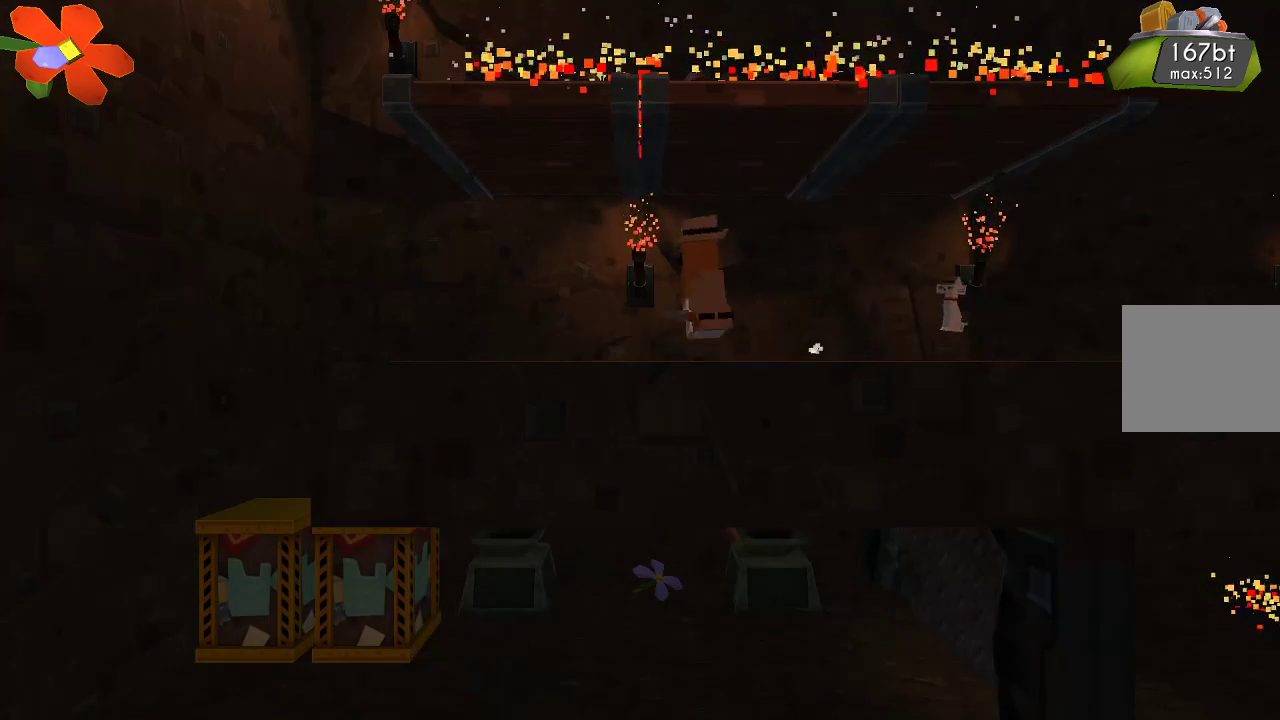
{"buttons": ["CROSS"], "left_stick": "left", "right_stick": "center", "events": [[333, "TRIANGLE", "up"], [433, "CROSS", "down"]]}
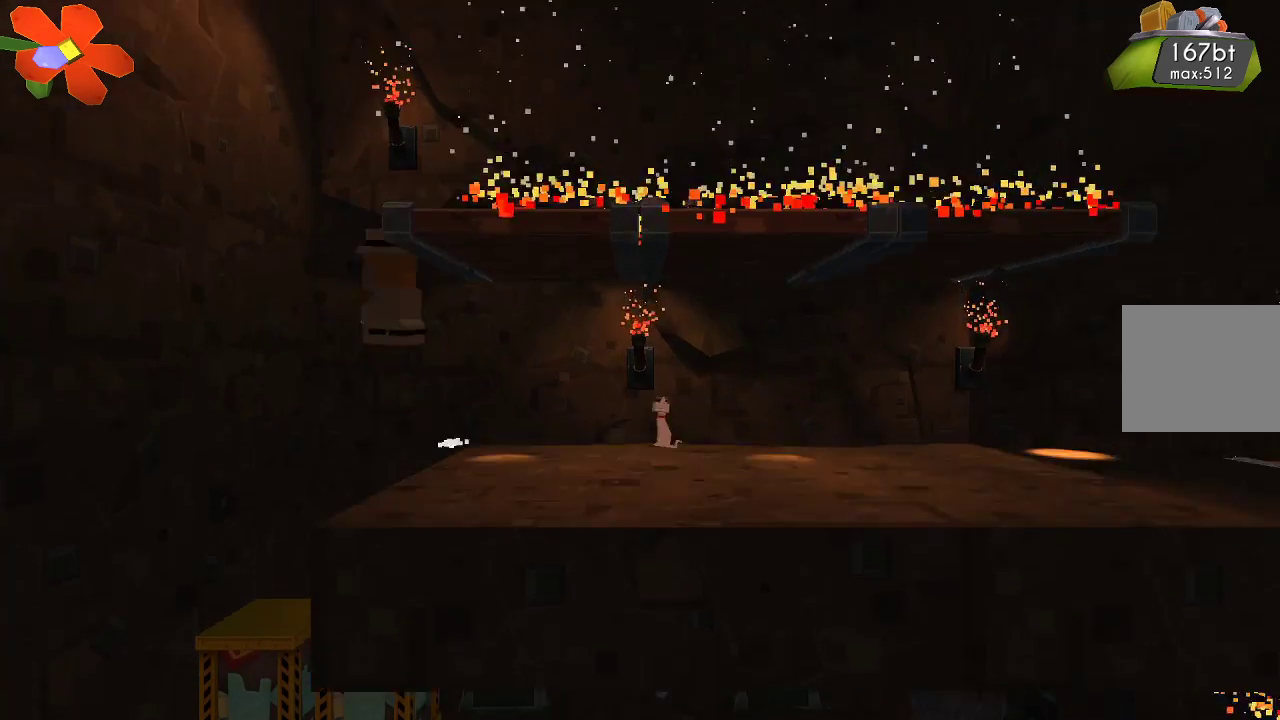
{"buttons": ["CROSS"], "left_stick": "right", "right_stick": "center", "events": [[67, "left_stick", "up-right"], [167, "left_stick", "right"]]}
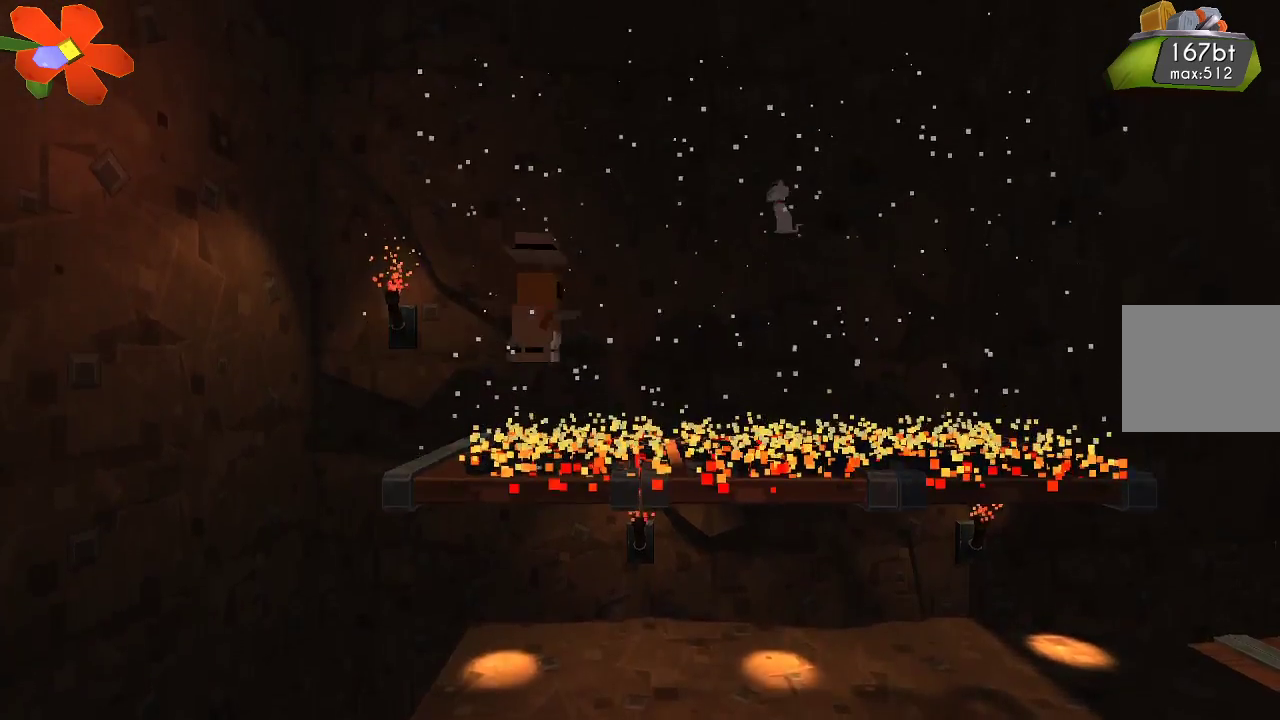
{"buttons": ["CROSS"], "left_stick": "center", "right_stick": "center", "events": [[500, "left_stick", "center"]]}
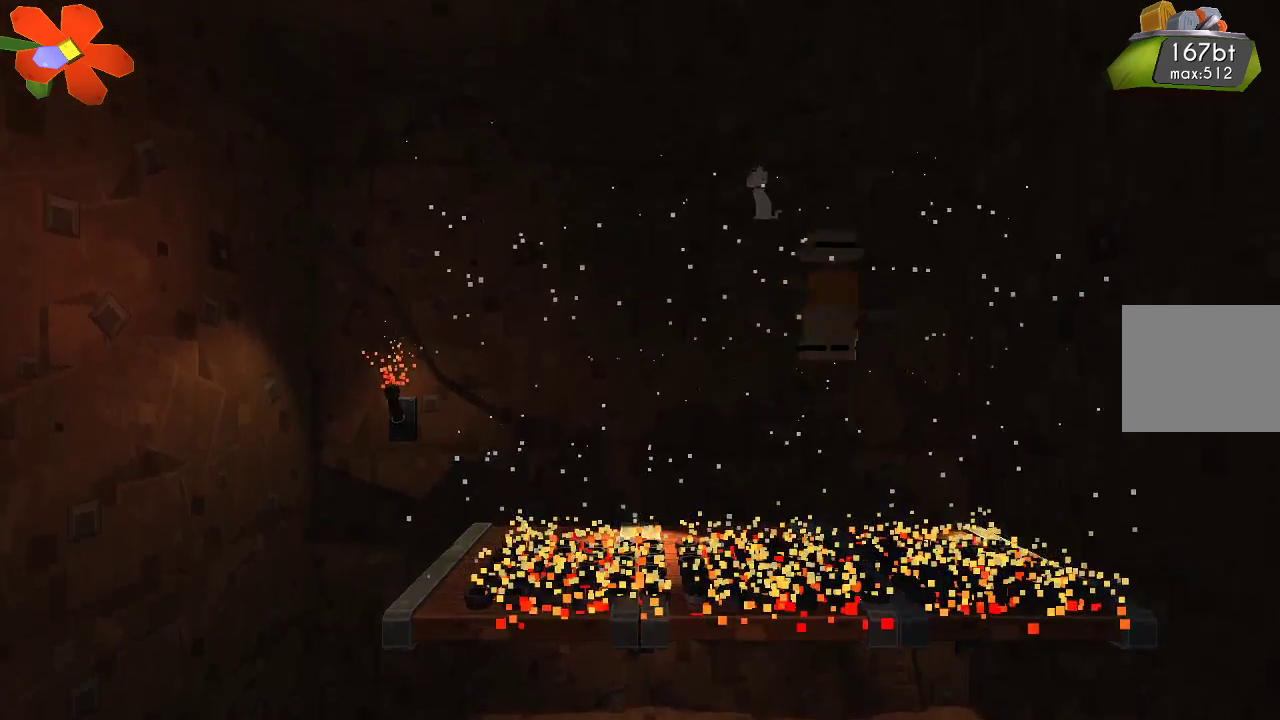
{"buttons": ["CROSS"], "left_stick": "center", "right_stick": "center", "events": []}
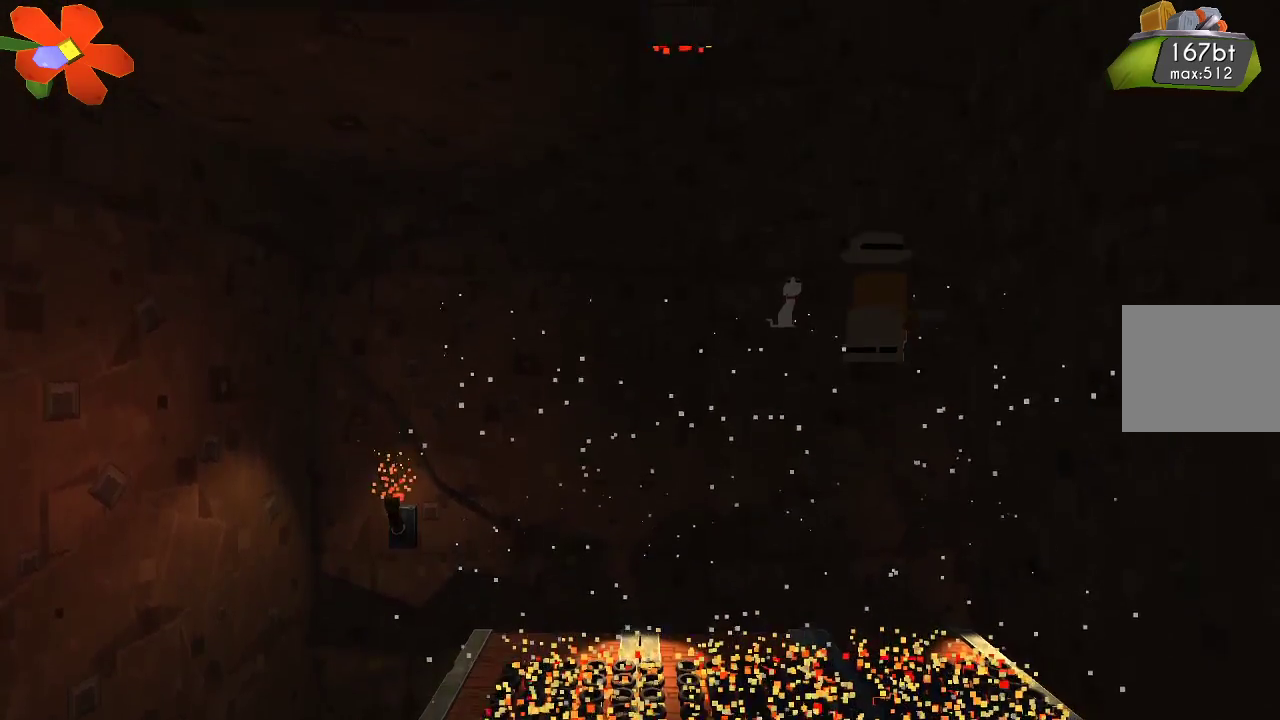
{"buttons": ["CROSS"], "left_stick": "center", "right_stick": "center", "events": []}
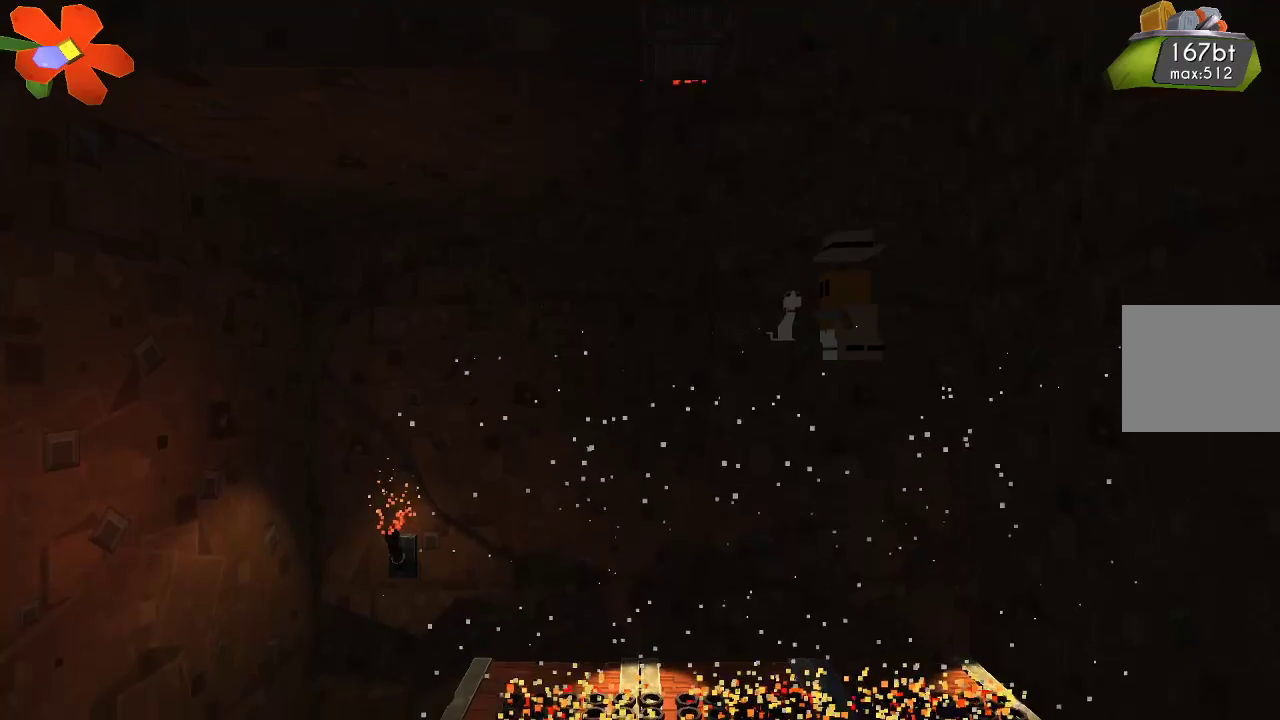
{"buttons": ["CROSS"], "left_stick": "center", "right_stick": "center", "events": []}
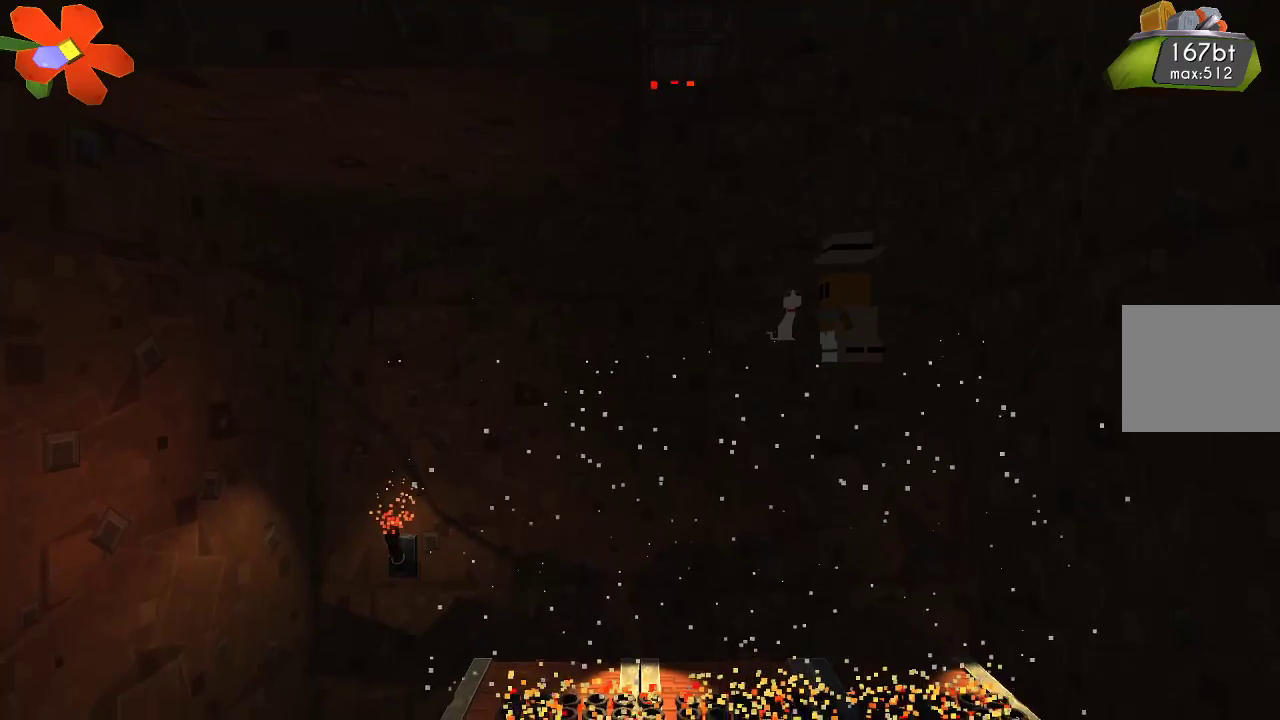
{"buttons": ["CROSS"], "left_stick": "left", "right_stick": "center", "events": [[367, "left_stick", "left"]]}
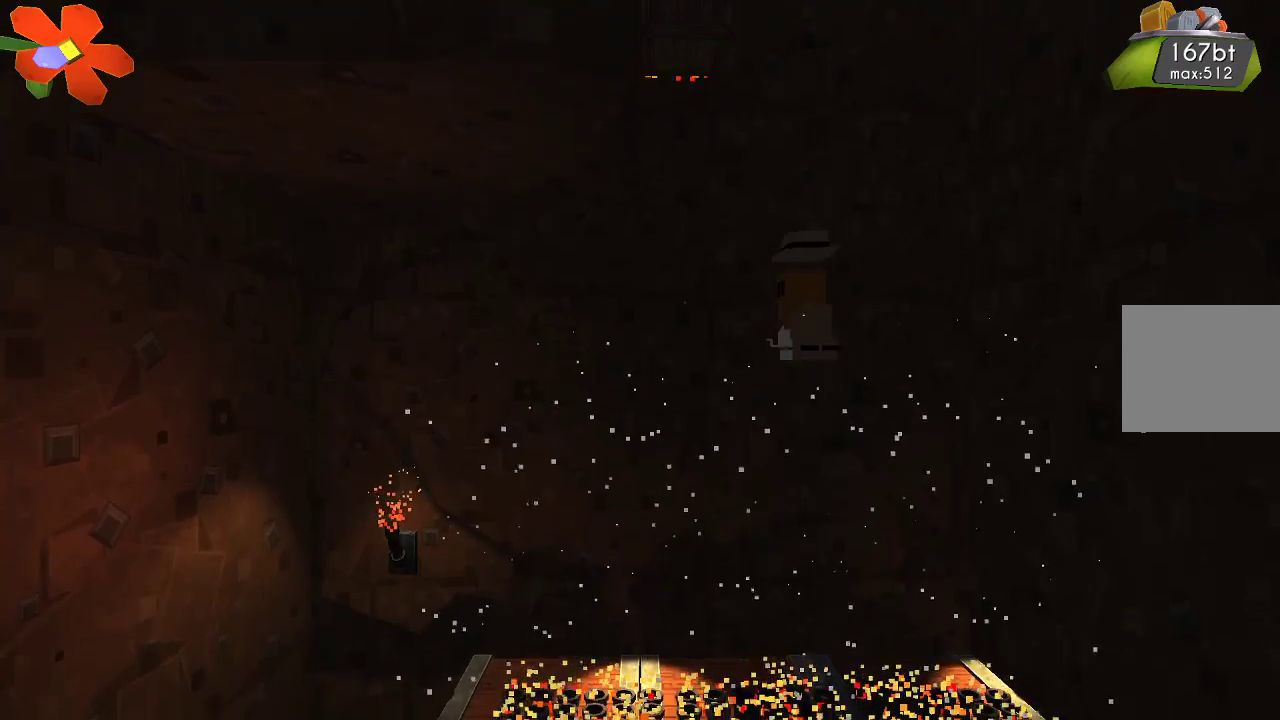
{"buttons": [], "left_stick": "left", "right_stick": "center", "events": [[500, "CROSS", "up"]]}
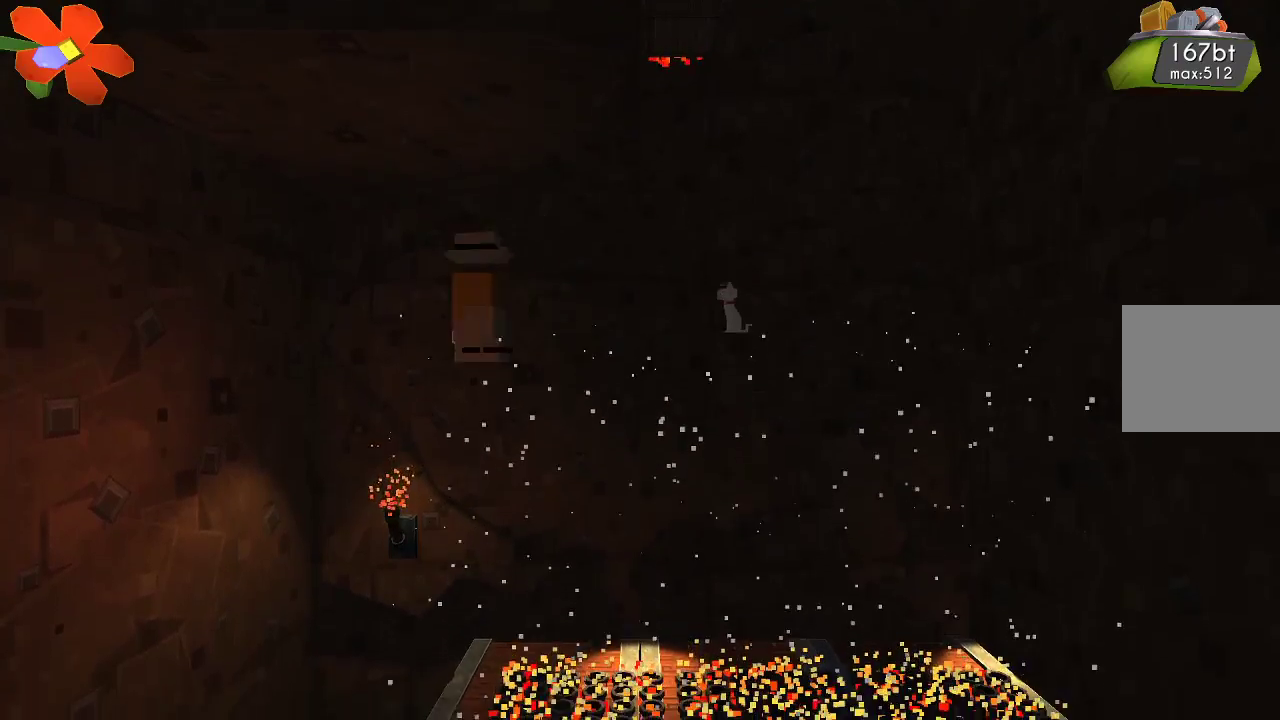
{"buttons": [], "left_stick": "right", "right_stick": "center", "events": [[233, "left_stick", "center"], [300, "left_stick", "right"]]}
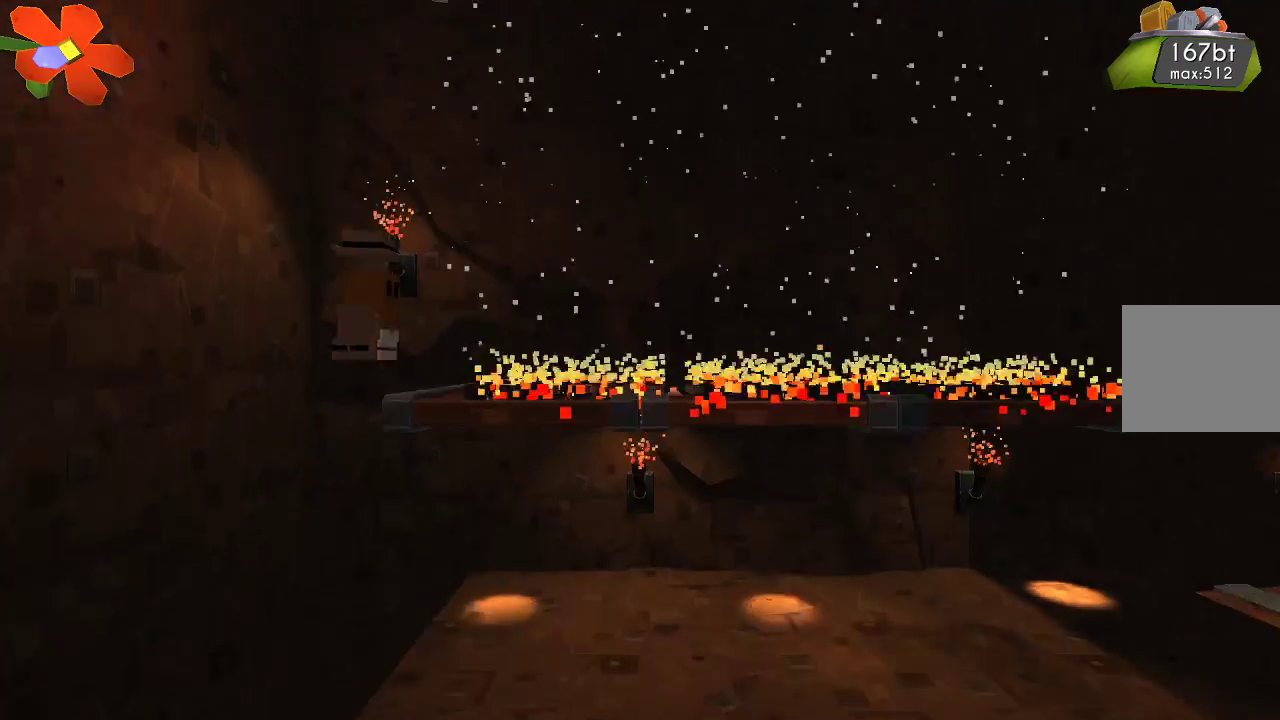
{"buttons": [], "left_stick": "right", "right_stick": "center", "events": []}
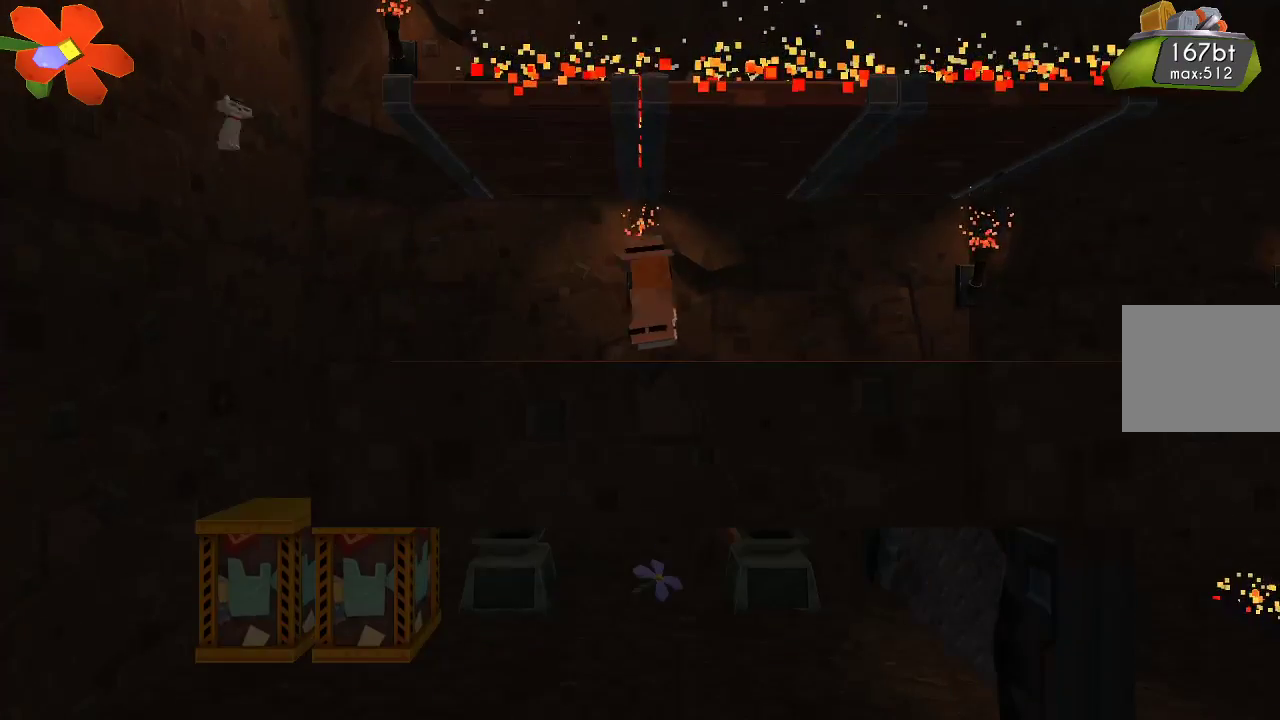
{"buttons": [], "left_stick": "right", "right_stick": "center", "events": []}
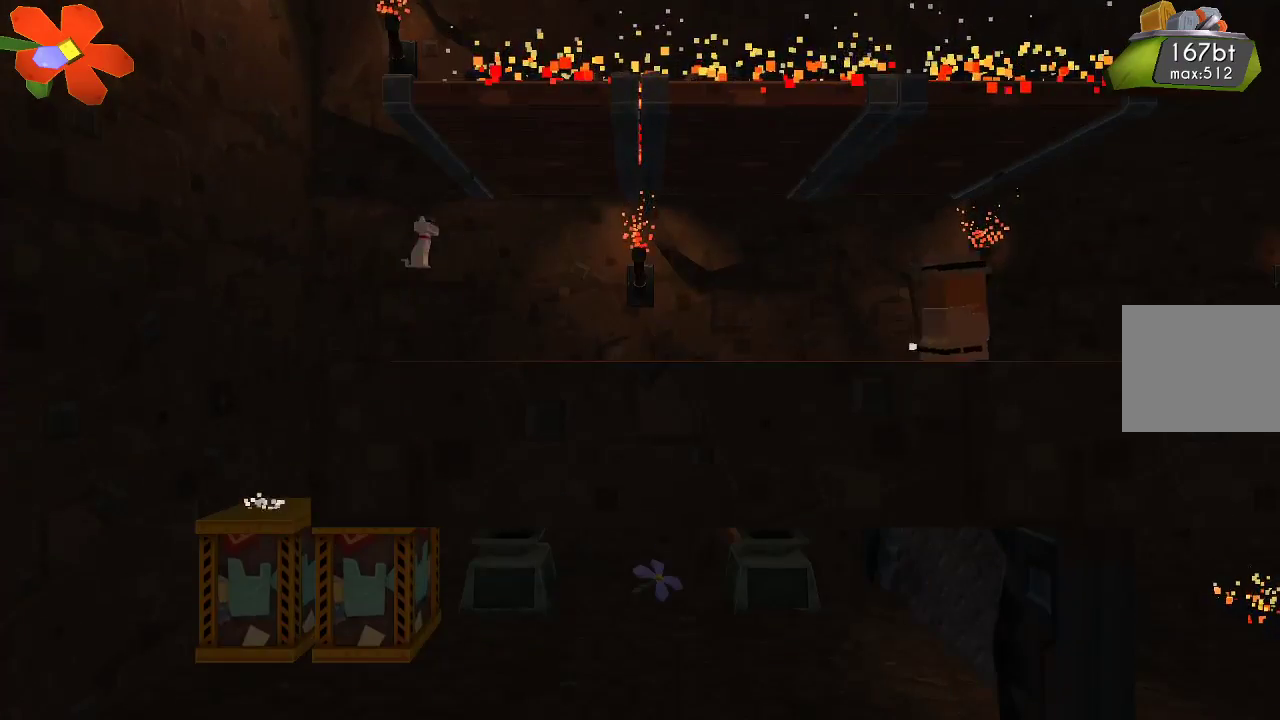
{"buttons": [], "left_stick": "right", "right_stick": "center", "events": []}